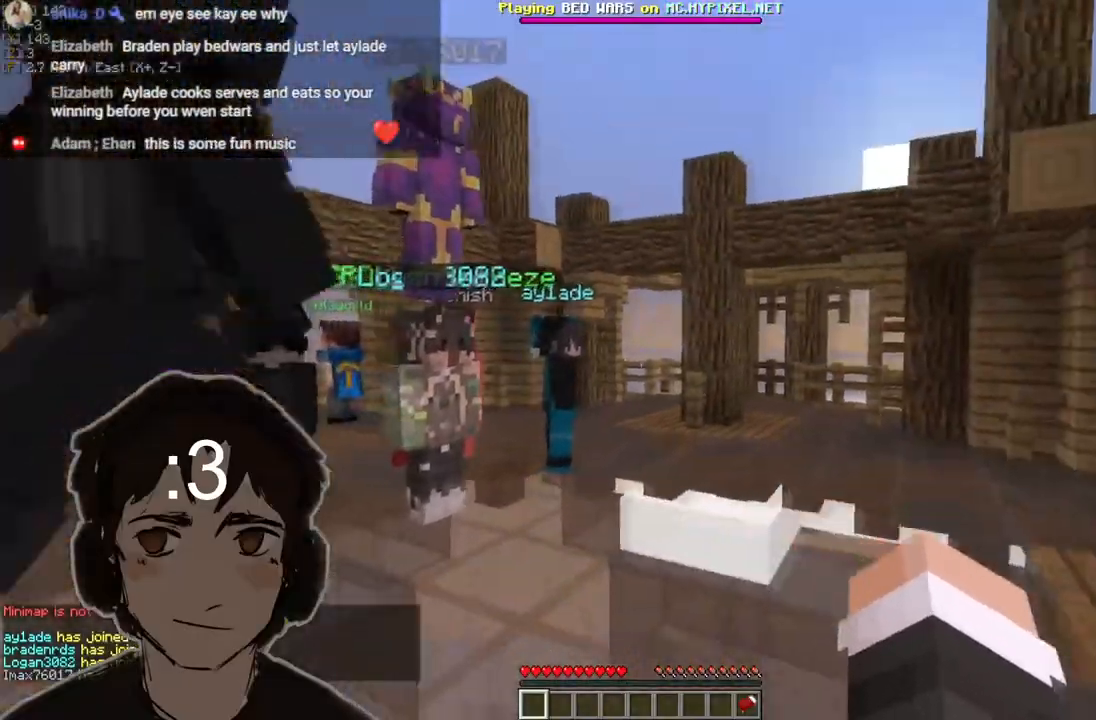
Gameplay with keyboard and mouse; each line is a JSON object with the keys and mouse buttons held at the frame after it. "events" lists presses ("down") and releases ("up") of "a", "d", "s", "w", "mouse_left" and "mouse_right" between this image and that frame as [ms after this image, input, new state], when the widget could be followed in between. "mouse_left", "mouse_right" = the "left", "right" buttons of the "mouse" list. No other keys are recorded. Fast repeated clicks can show as one long hold. Mouse movement is not recorded.
{"keys": ["d"], "mouse": [], "events": [[100, "a", "up"], [100, "d", "down"]]}
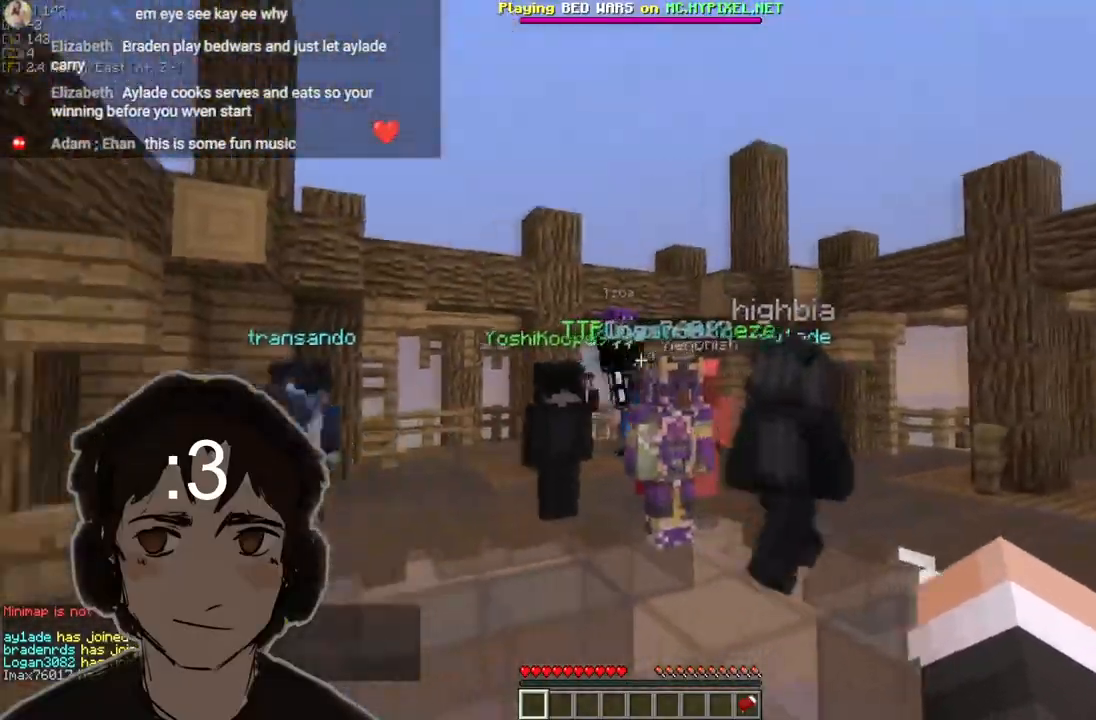
{"keys": ["a"], "mouse": [], "events": [[133, "a", "down"], [133, "d", "up"]]}
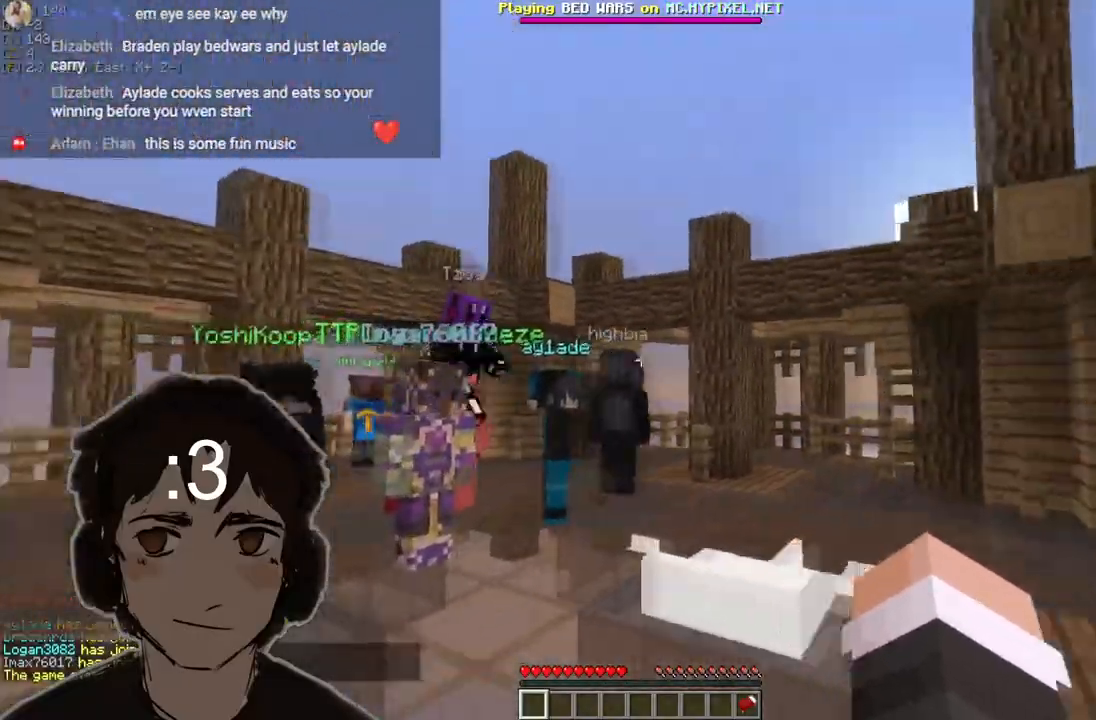
{"keys": ["d"], "mouse": [], "events": [[133, "d", "down"], [167, "a", "up"]]}
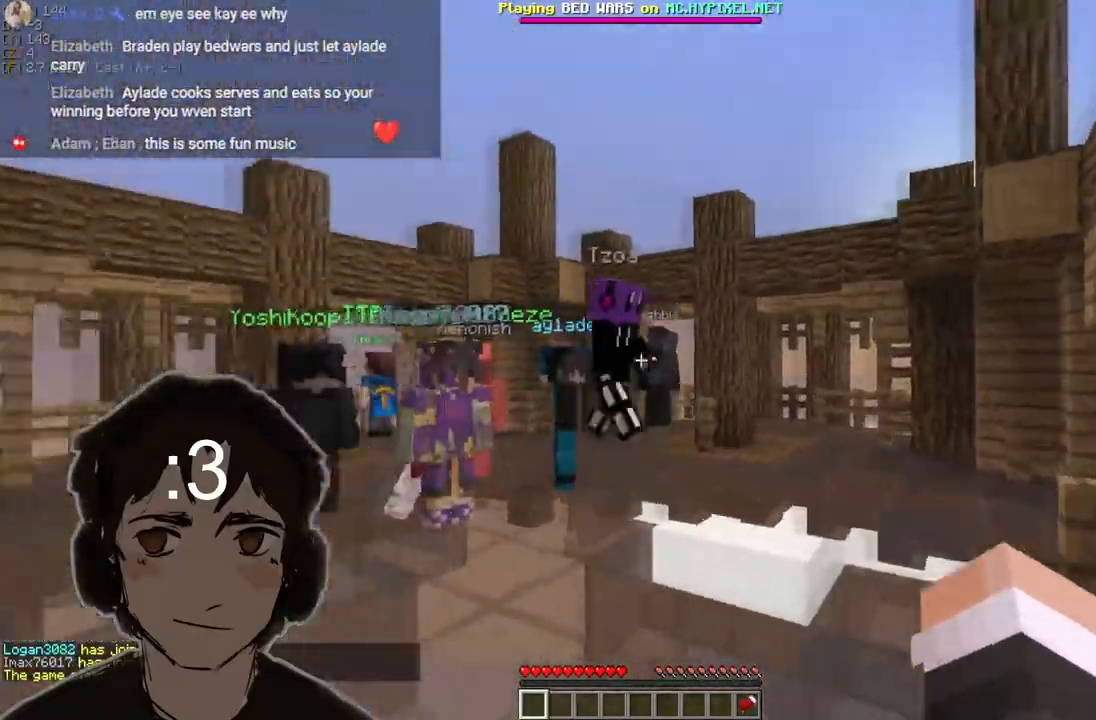
{"keys": ["a"], "mouse": [], "events": [[117, "a", "down"], [183, "d", "up"]]}
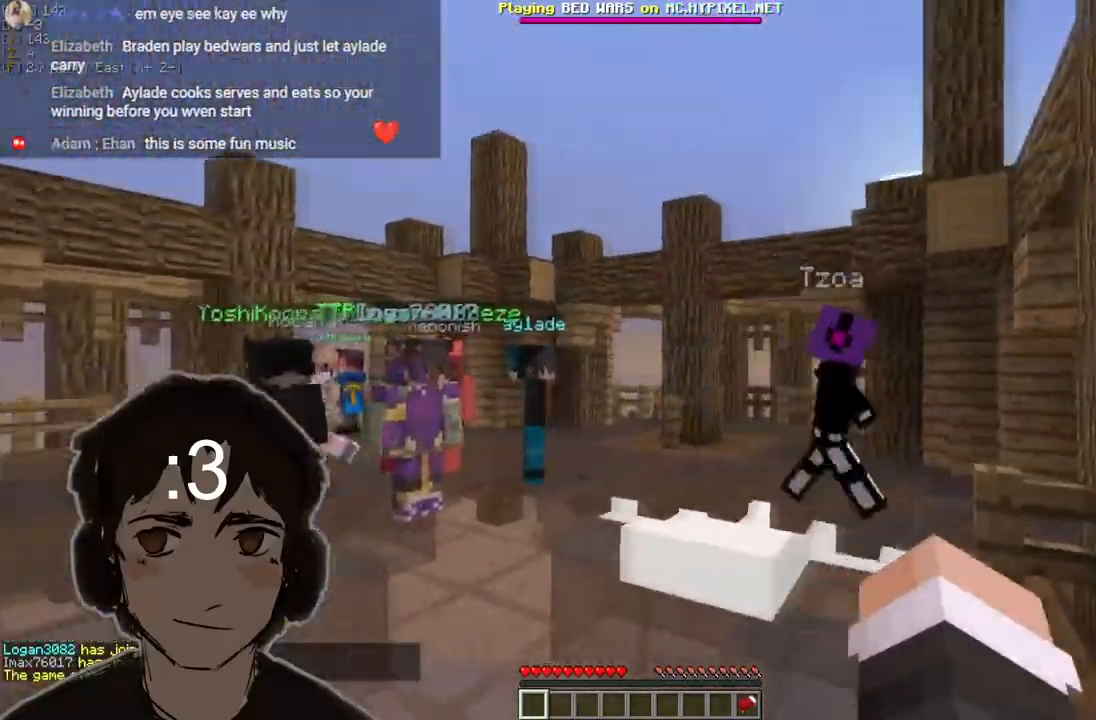
{"keys": ["d"], "mouse": [], "events": [[200, "w", "down"], [283, "a", "up"], [283, "d", "down"], [483, "w", "up"]]}
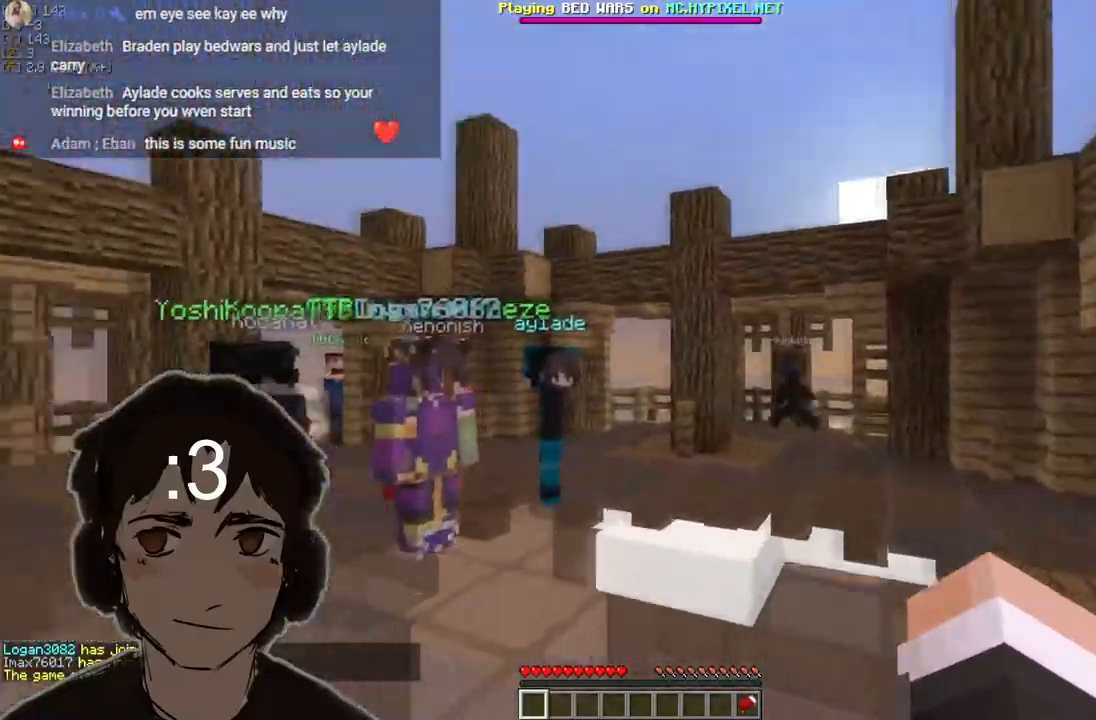
{"keys": ["a", "w"], "mouse": [], "events": [[400, "a", "down"], [400, "w", "down"], [450, "d", "up"]]}
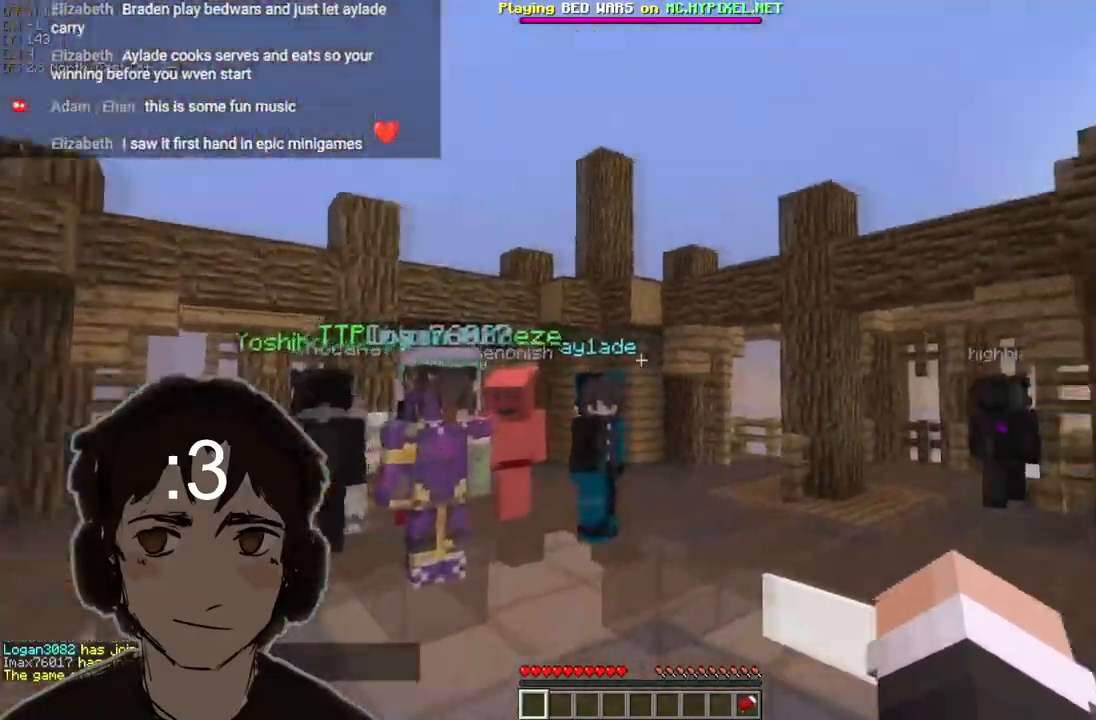
{"keys": ["d"], "mouse": [], "events": [[100, "w", "up"], [400, "a", "up"], [400, "d", "down"]]}
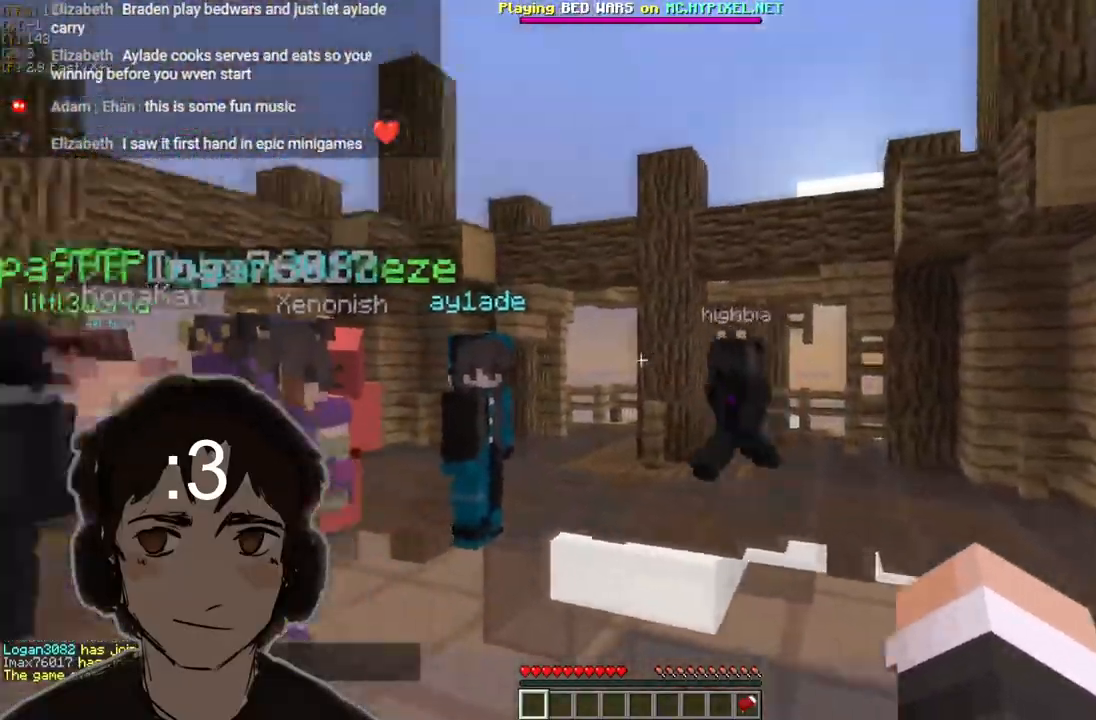
{"keys": ["a"], "mouse": [], "events": [[417, "a", "down"], [417, "d", "up"]]}
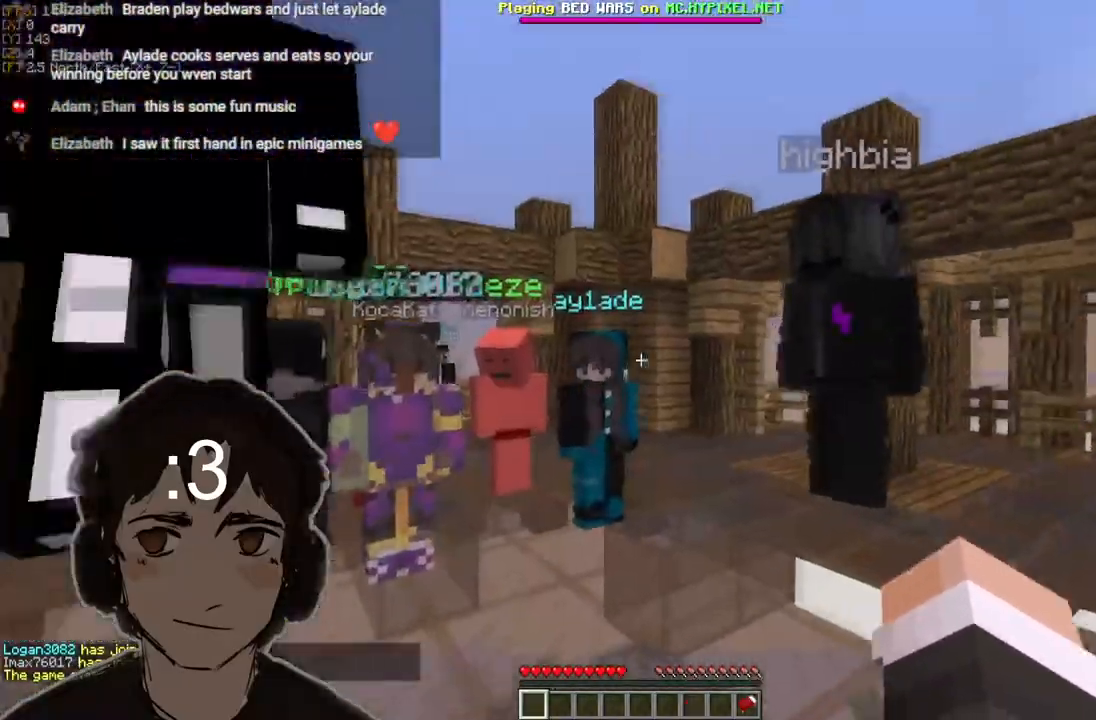
{"keys": ["d"], "mouse": [], "events": [[367, "a", "up"], [367, "d", "down"]]}
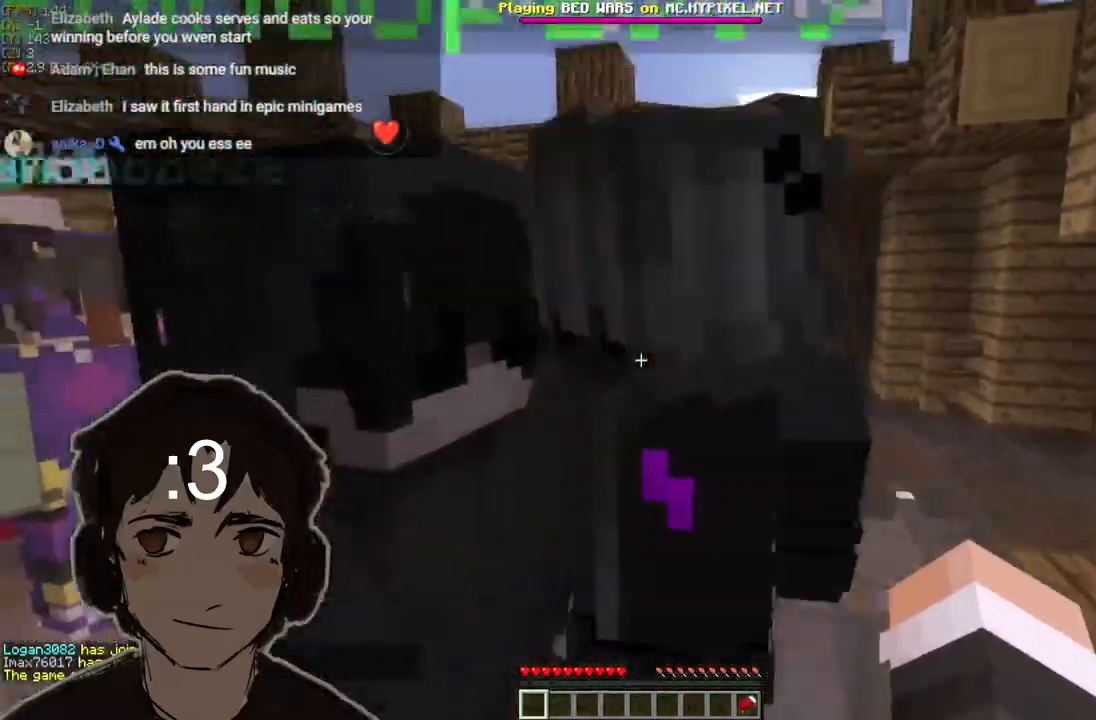
{"keys": ["a"], "mouse": [], "events": [[367, "a", "down"], [400, "d", "up"]]}
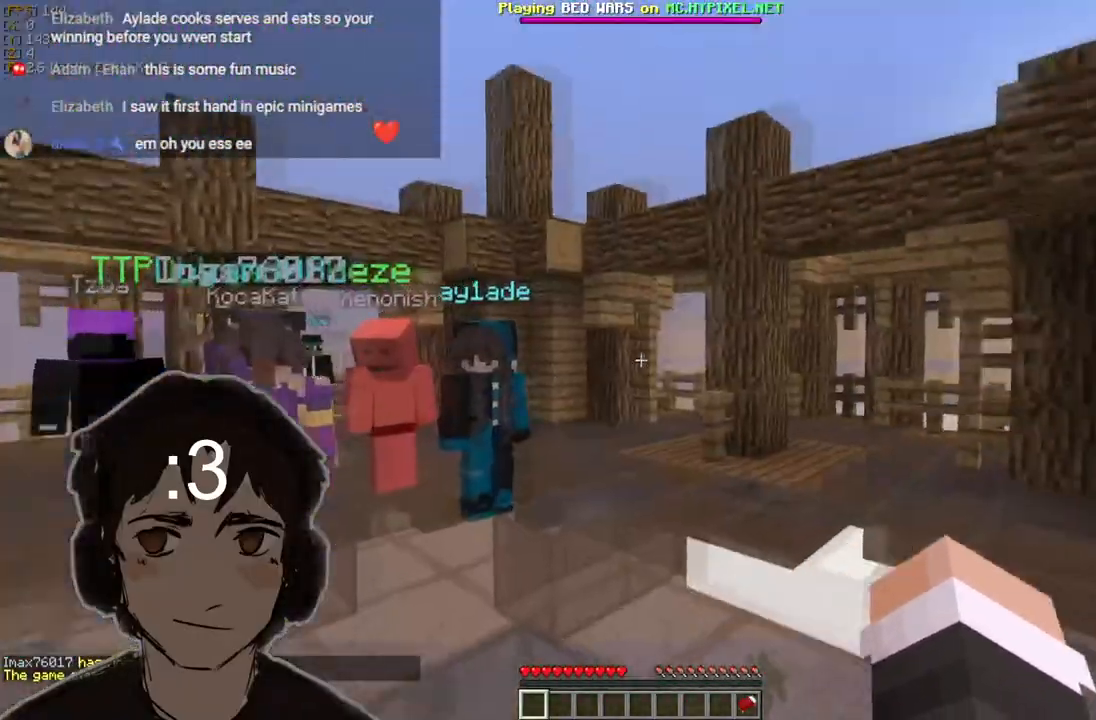
{"keys": ["a"], "mouse": [], "events": []}
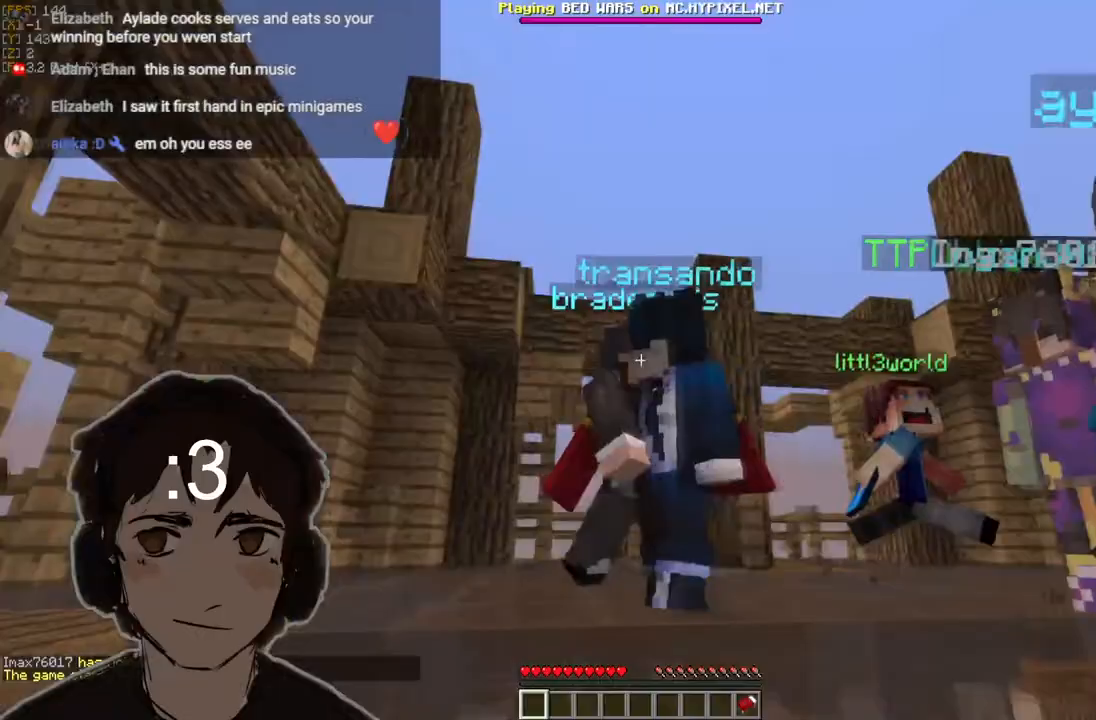
{"keys": ["a", "d"], "mouse": [], "events": [[17, "d", "down"], [50, "a", "up"], [433, "a", "down"]]}
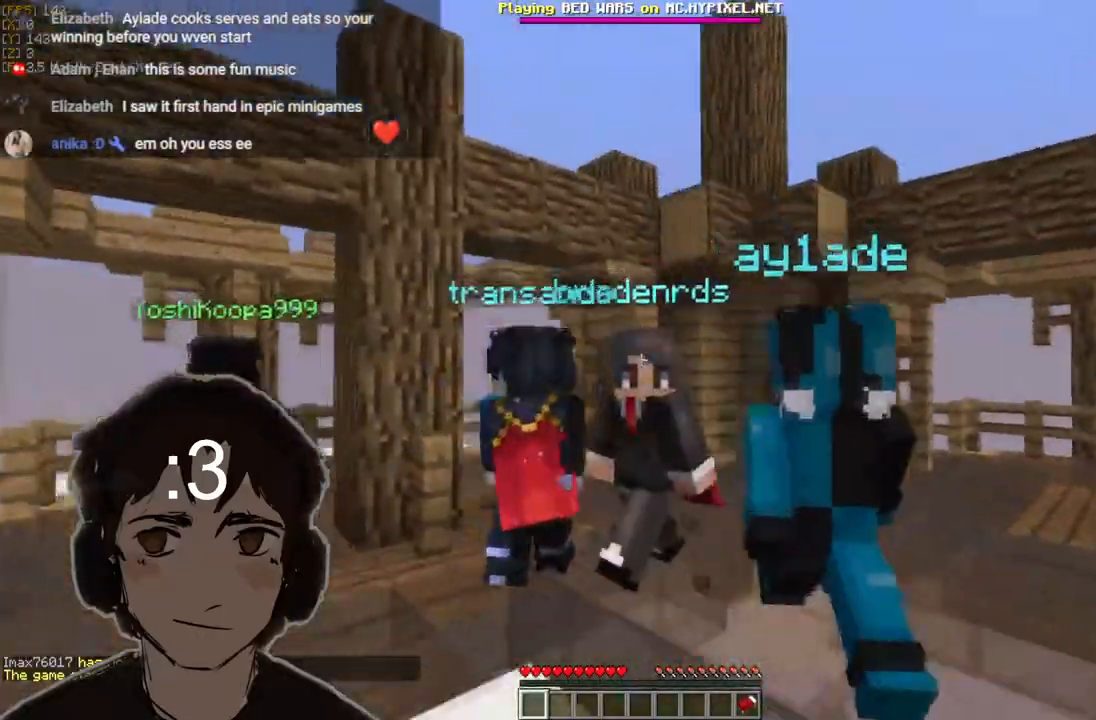
{"keys": ["d"], "mouse": [], "events": [[33, "d", "up"], [133, "d", "down"], [217, "a", "up"]]}
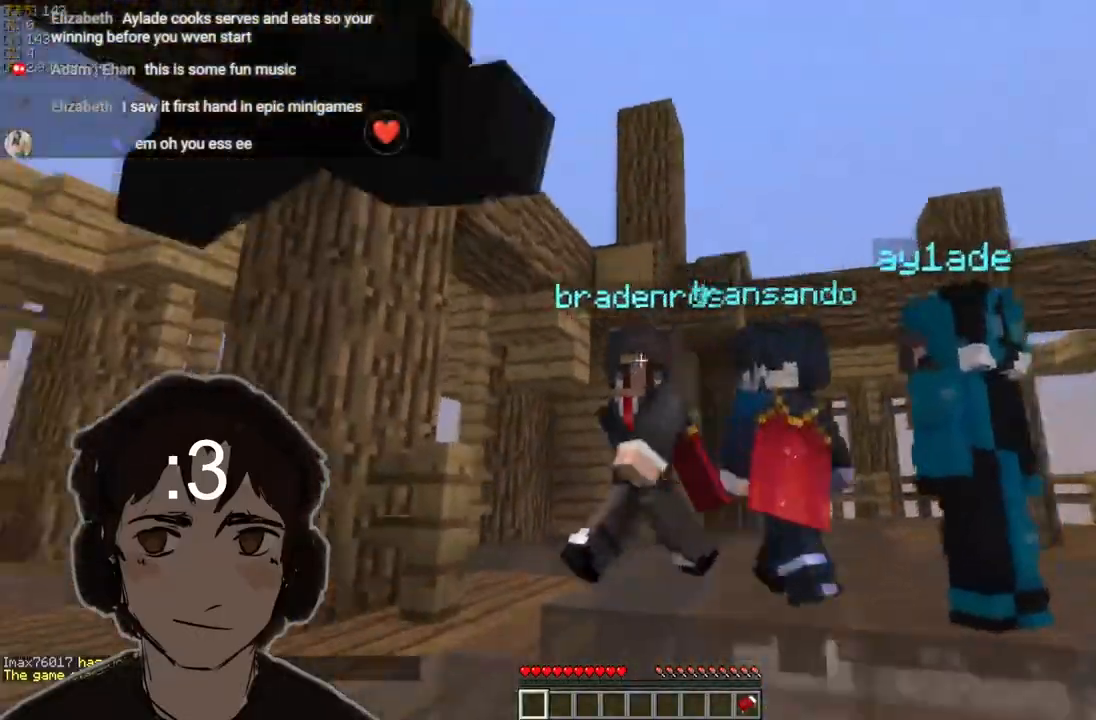
{"keys": ["d"], "mouse": [], "events": [[50, "a", "down"], [83, "d", "up"], [367, "d", "down"], [400, "a", "up"]]}
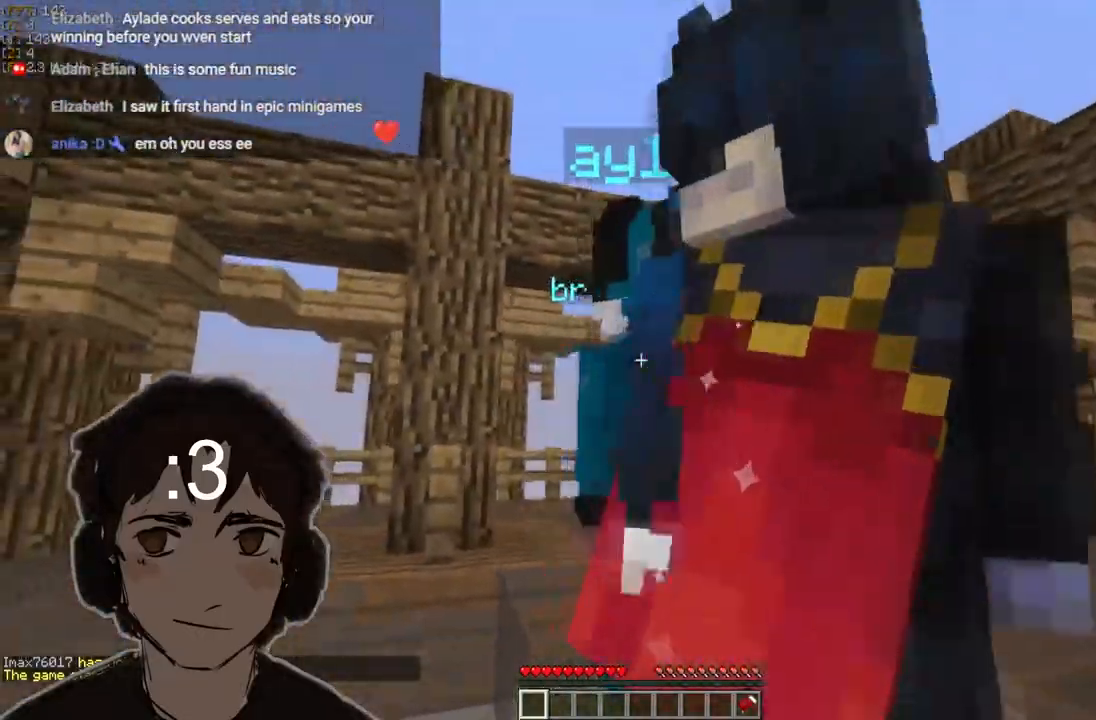
{"keys": ["a"], "mouse": [], "events": [[67, "a", "down"], [117, "d", "up"]]}
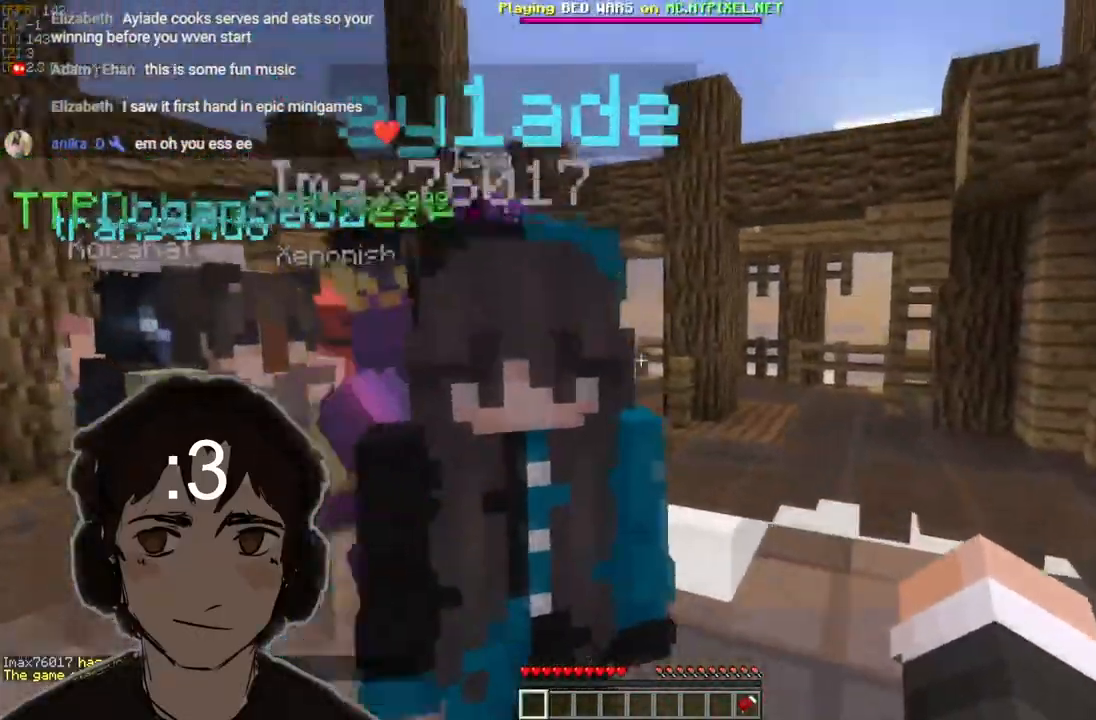
{"keys": ["a", "d"], "mouse": [], "events": [[17, "d", "down"], [33, "a", "up"], [467, "a", "down"]]}
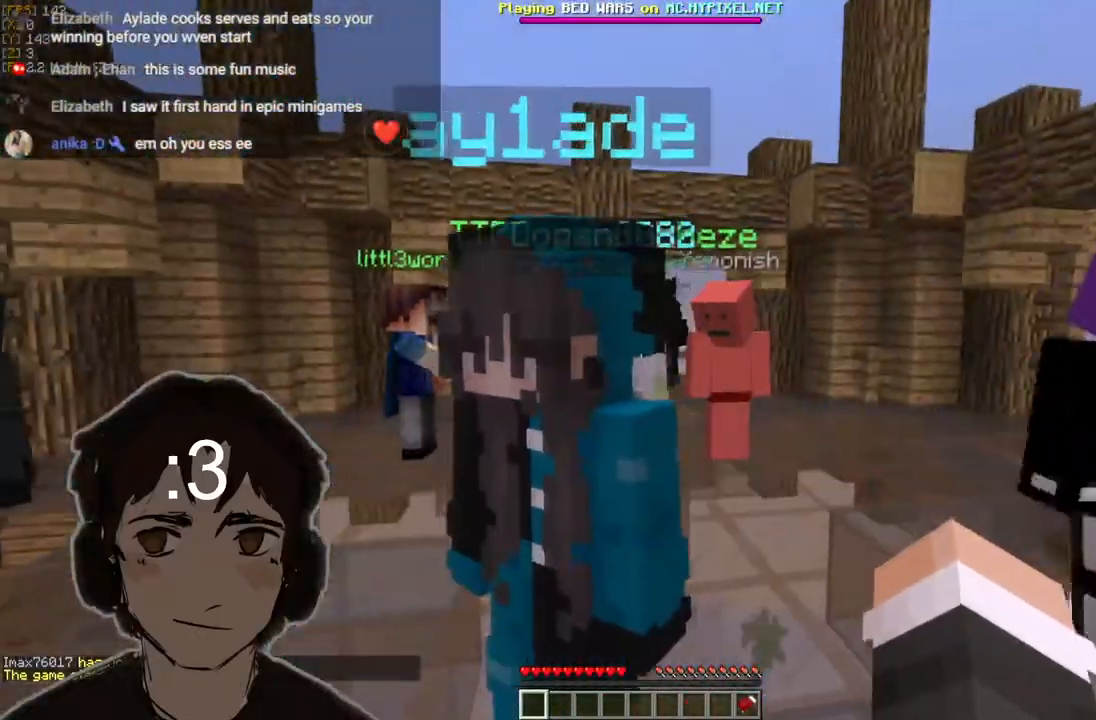
{"keys": ["d"], "mouse": [], "events": [[17, "d", "up"], [433, "a", "up"], [433, "d", "down"]]}
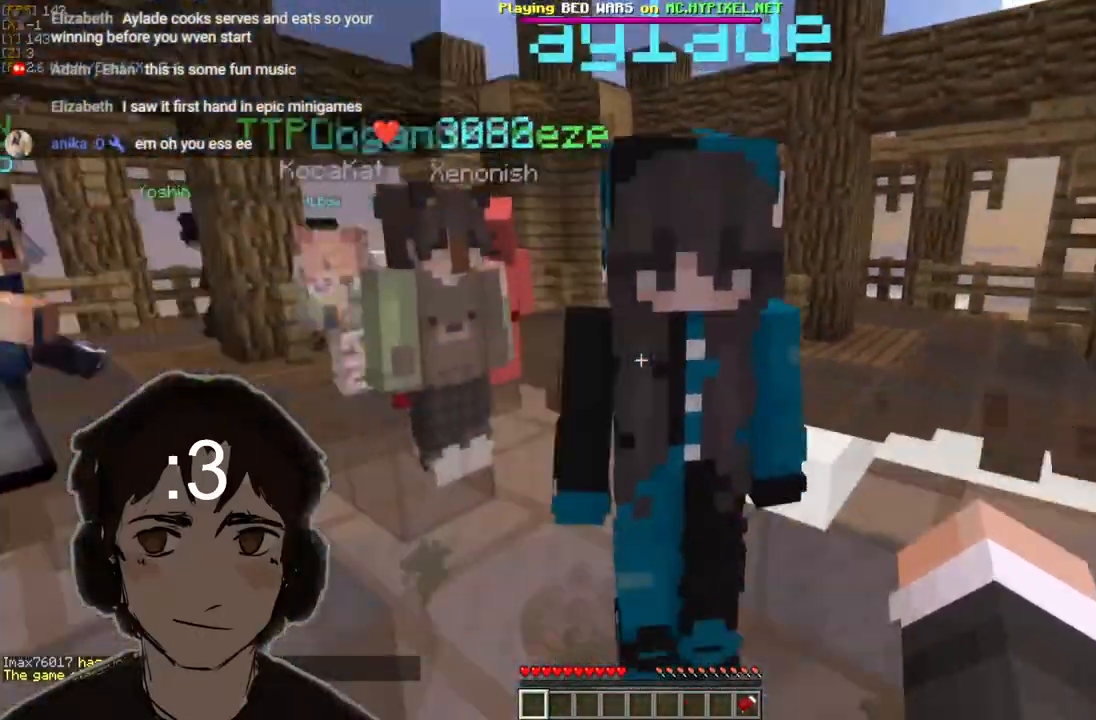
{"keys": ["a"], "mouse": [], "events": [[367, "d", "up"], [417, "a", "down"]]}
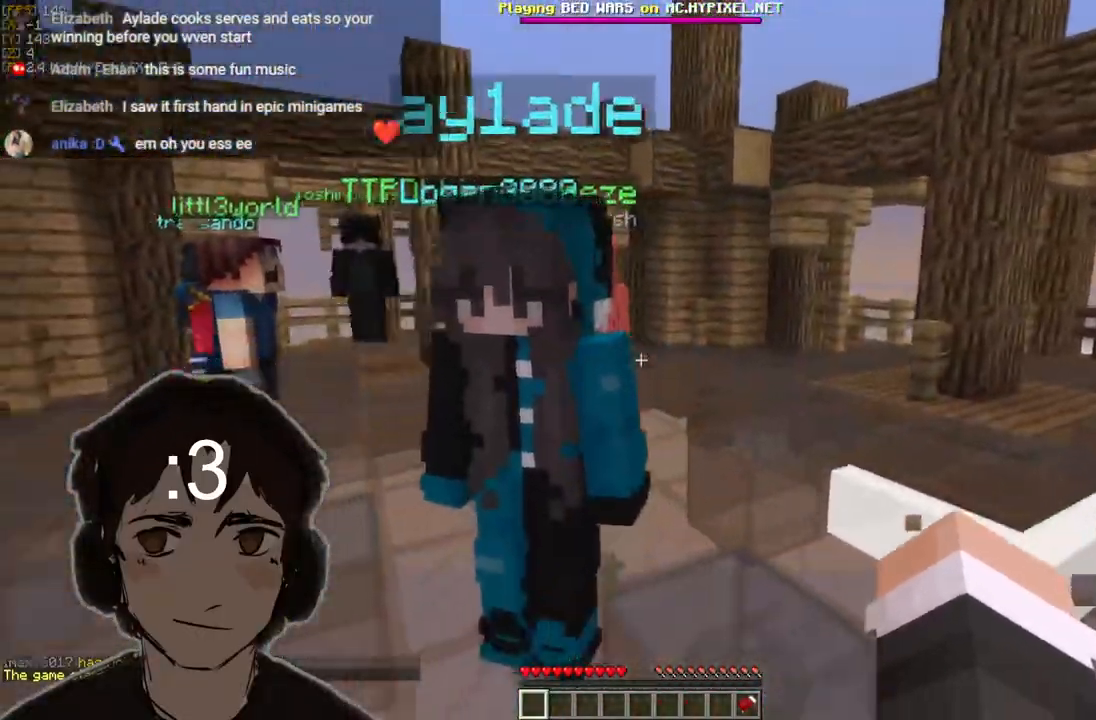
{"keys": ["a"], "mouse": [], "events": [[133, "w", "down"], [283, "a", "up"], [283, "w", "up"], [417, "a", "down"]]}
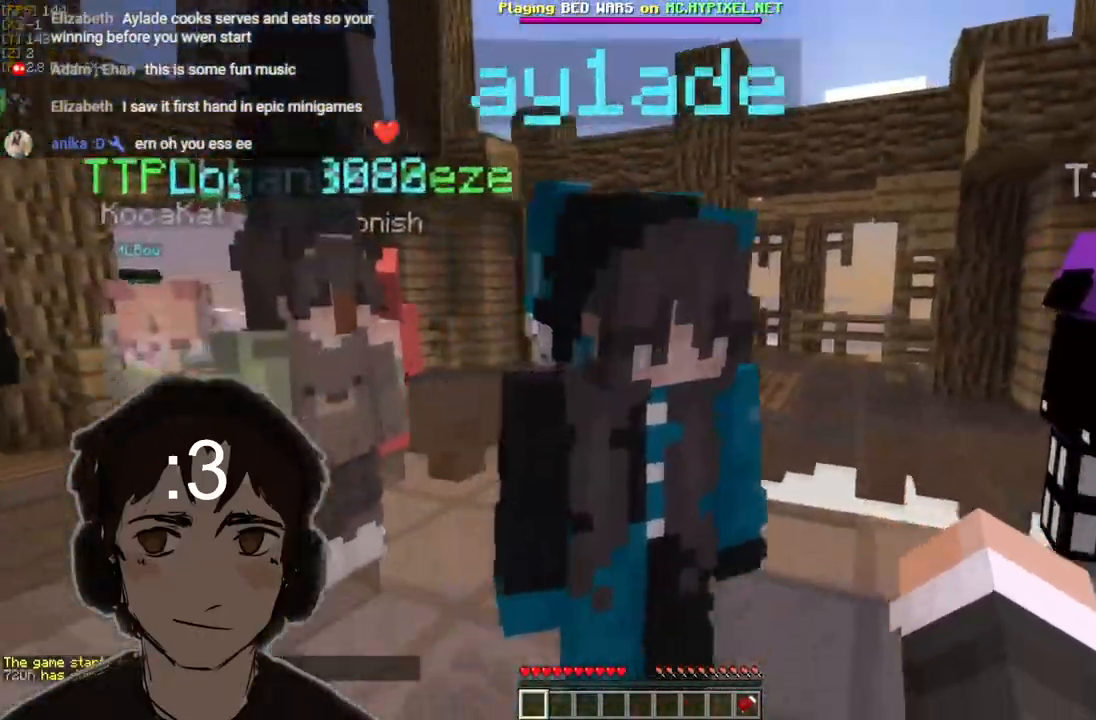
{"keys": ["d"], "mouse": [], "events": [[83, "a", "up"], [333, "w", "down"], [500, "d", "down"], [500, "w", "up"]]}
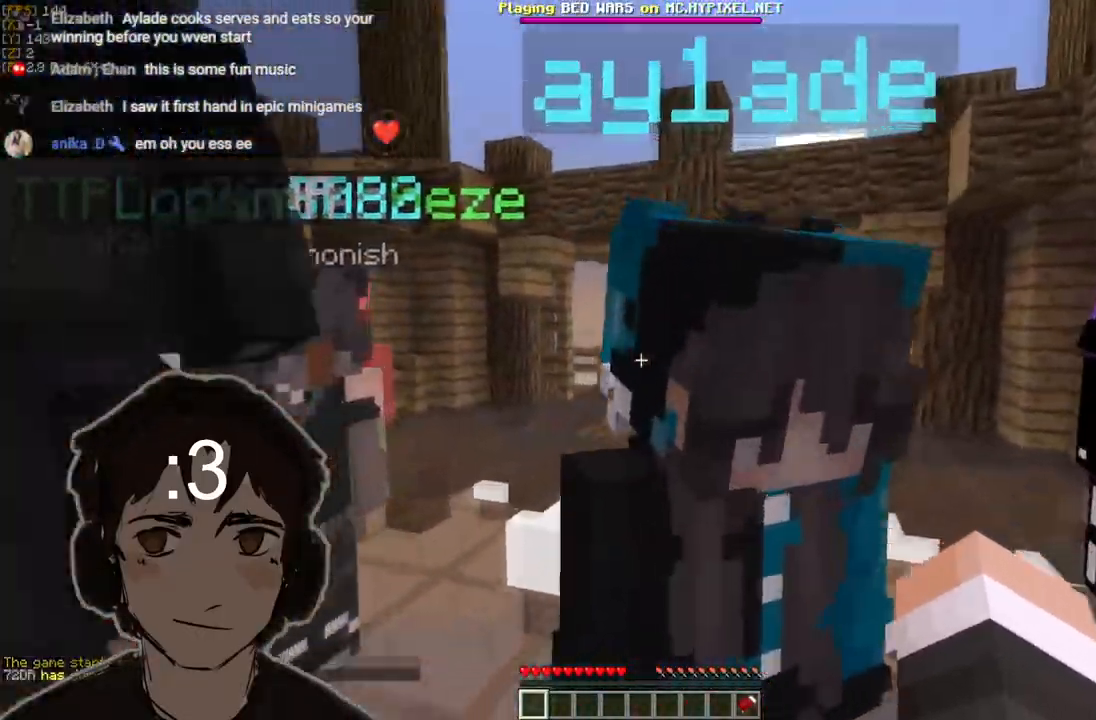
{"keys": [], "mouse": [], "events": [[133, "d", "up"]]}